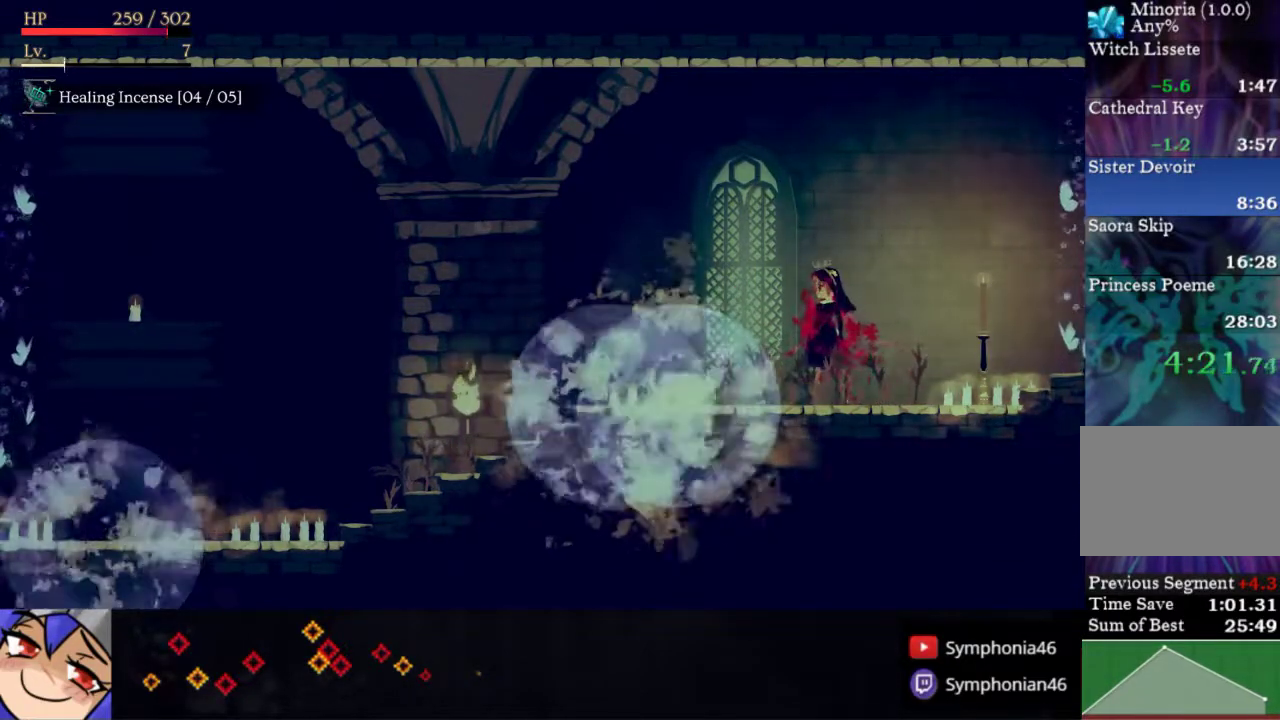
Gameplay with a controller (PlayStation layout); each line is a JSON object with the inputs held at the frame after it. "events" lists button and stick changes between this image and that frame as [ms after this image, input, new state], when the widget could be followed in between. Not read: CROSS L3 R3 left_stick.
{"buttons": [], "right_stick": "center", "events": []}
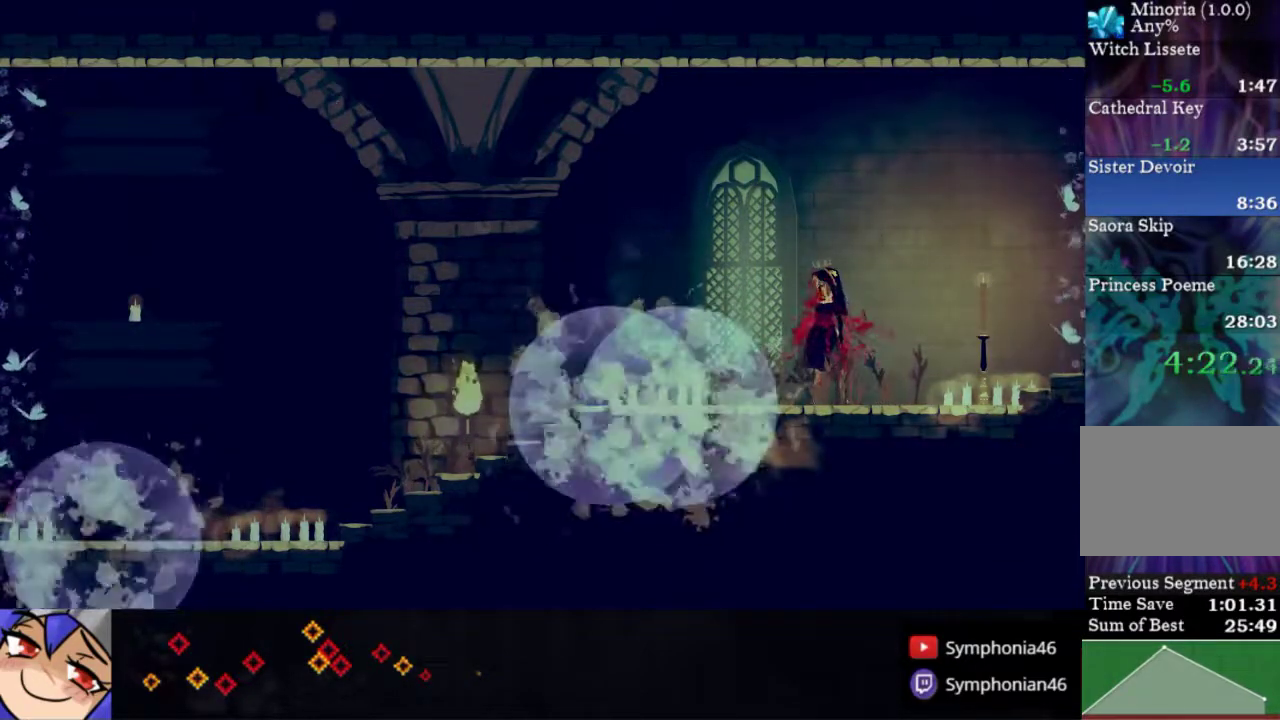
{"buttons": [], "right_stick": "center", "events": [[417, "SQUARE", "down"], [500, "SQUARE", "up"]]}
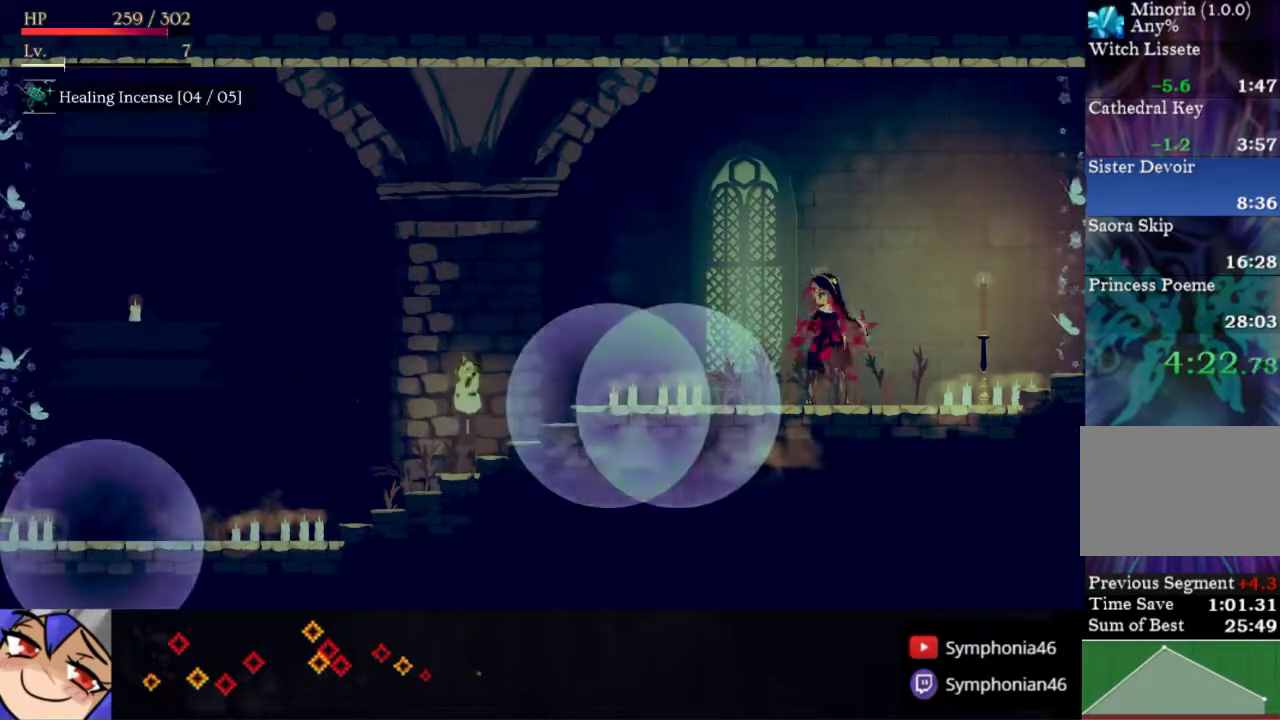
{"buttons": ["SQUARE"], "right_stick": "center", "events": [[50, "SQUARE", "down"], [133, "SQUARE", "up"], [183, "SQUARE", "down"], [267, "SQUARE", "up"], [317, "SQUARE", "down"]]}
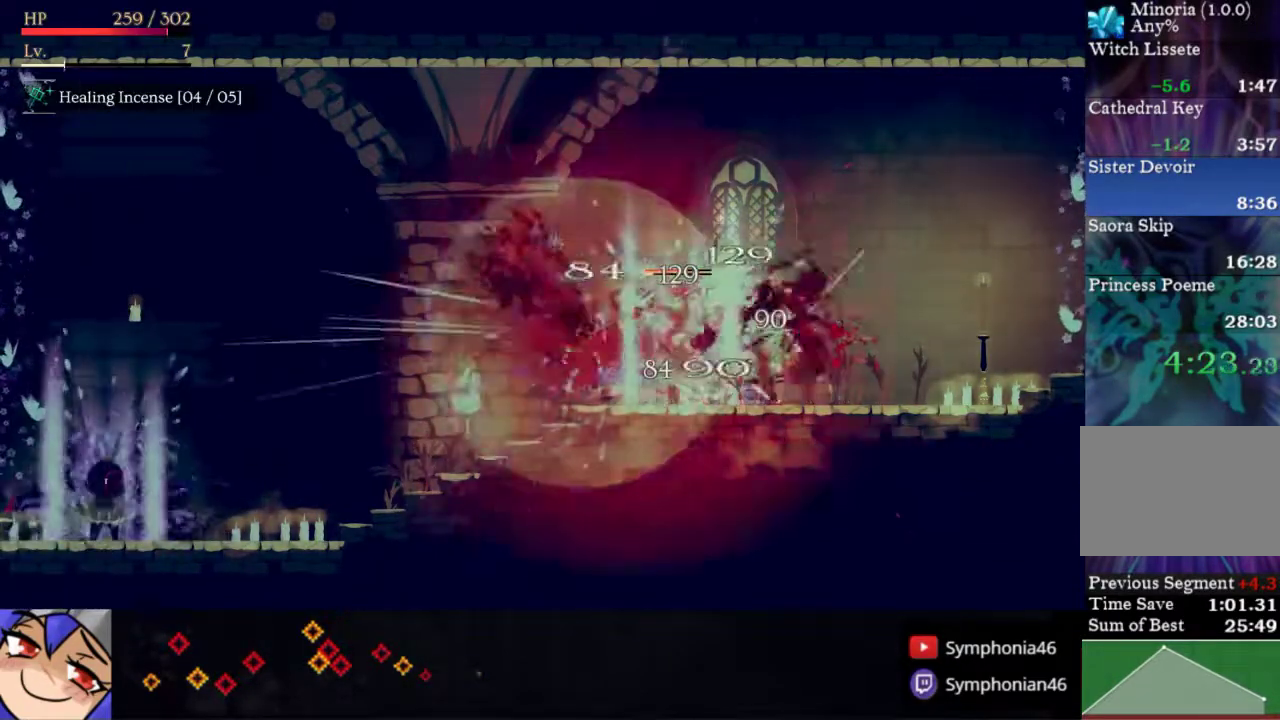
{"buttons": [], "right_stick": "center", "events": [[33, "SQUARE", "up"], [117, "SQUARE", "down"], [200, "SQUARE", "up"], [250, "SQUARE", "down"], [333, "SQUARE", "up"], [383, "SQUARE", "down"], [483, "SQUARE", "up"]]}
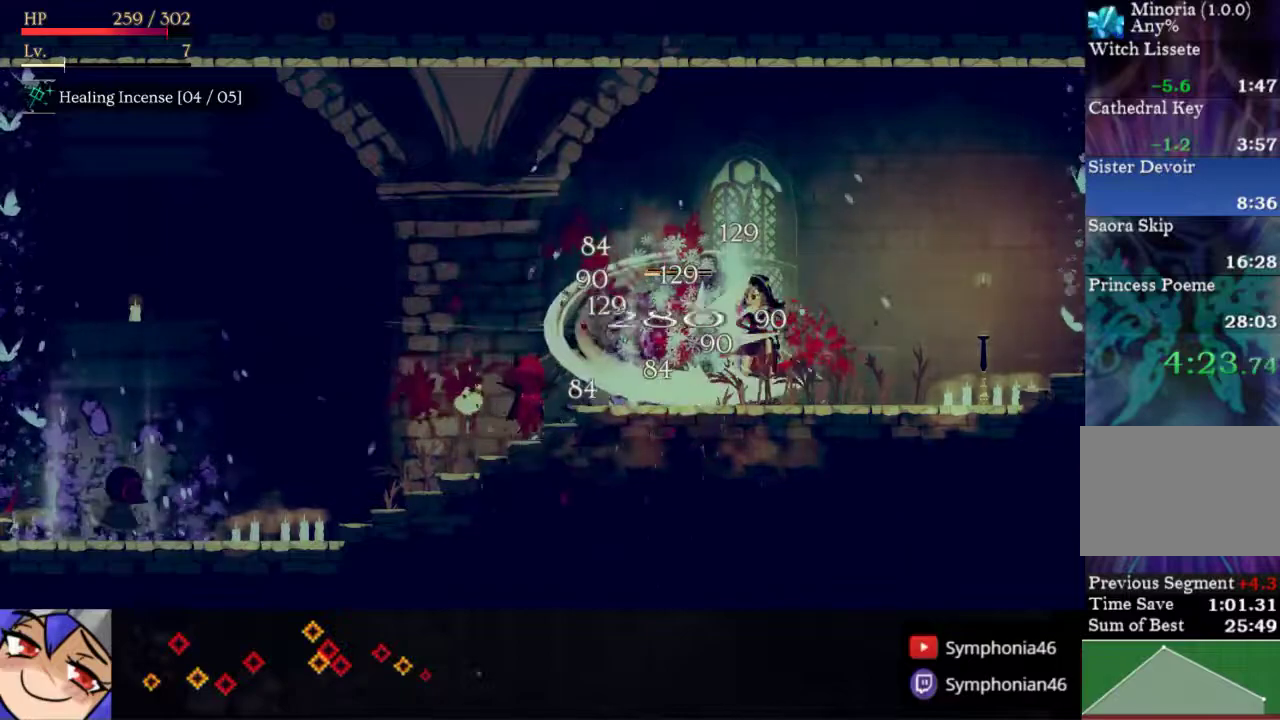
{"buttons": ["DPAD_LEFT"], "right_stick": "center", "events": [[33, "SQUARE", "down"], [267, "SQUARE", "up"], [417, "DPAD_LEFT", "down"]]}
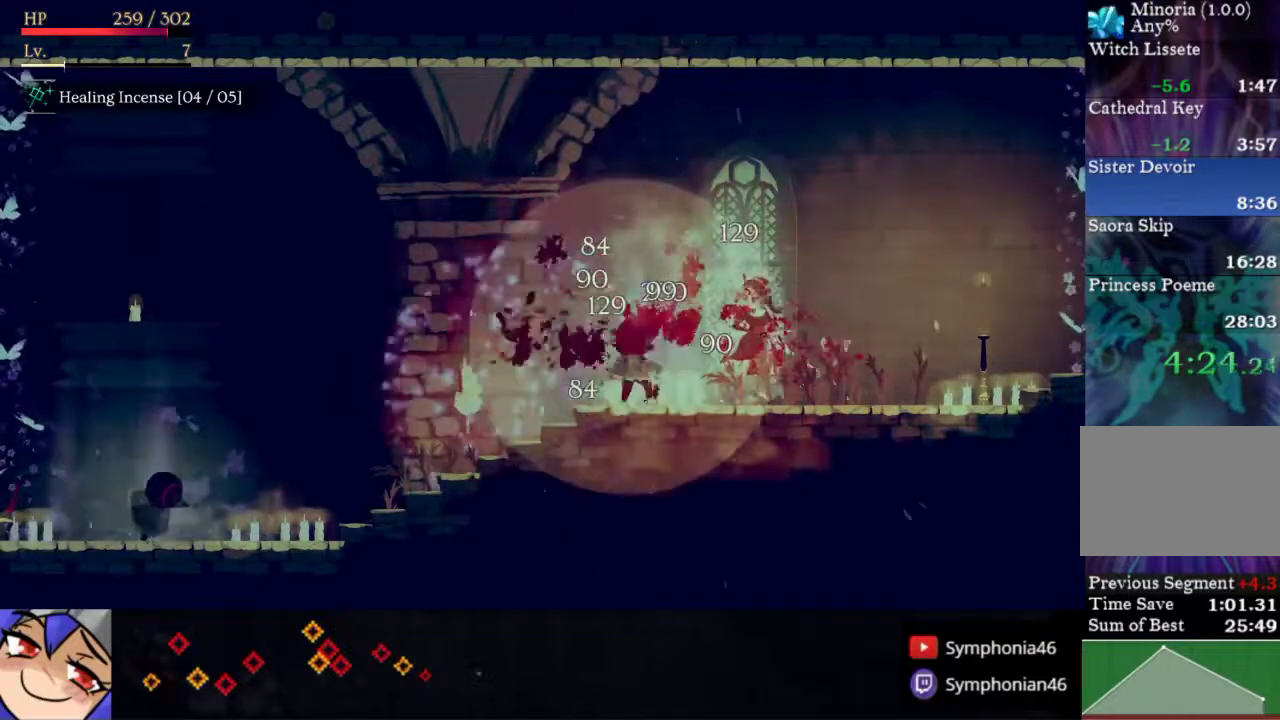
{"buttons": ["DPAD_LEFT"], "right_stick": "center", "events": [[17, "R1", "down"], [117, "R1", "up"]]}
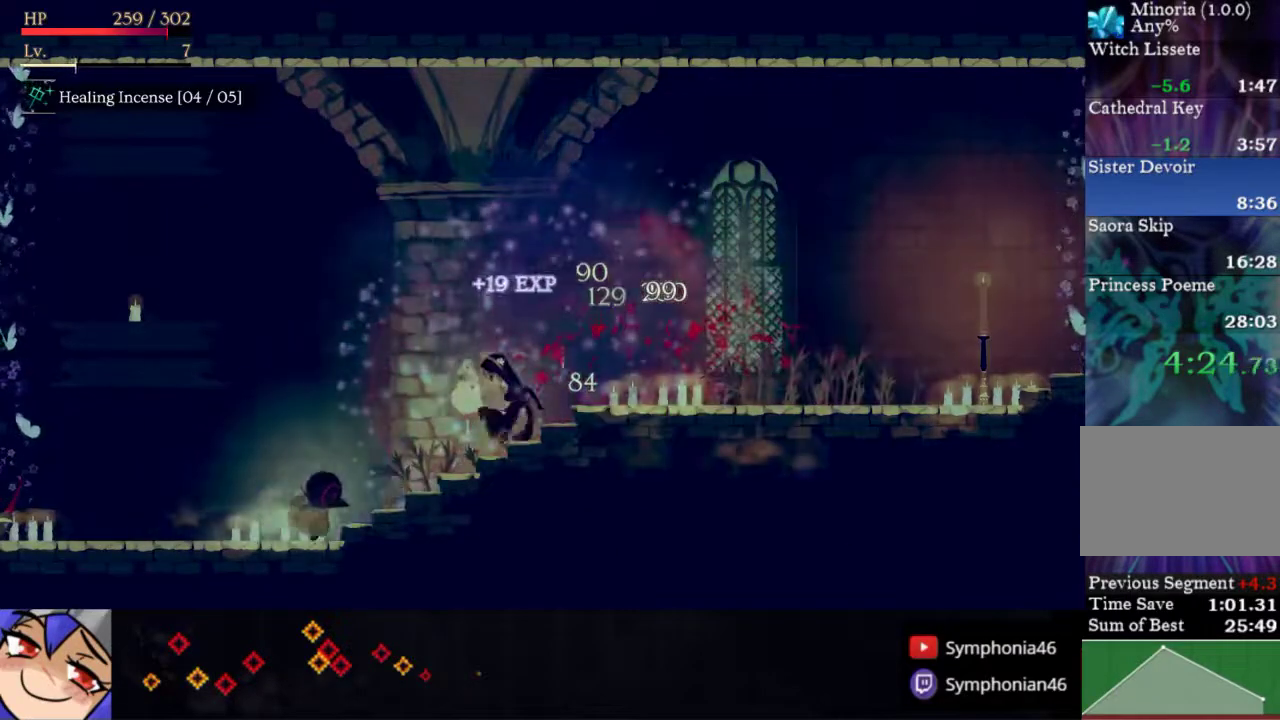
{"buttons": ["SQUARE"], "right_stick": "center", "events": [[150, "SQUARE", "down"], [233, "DPAD_LEFT", "up"], [250, "SQUARE", "up"], [300, "SQUARE", "down"], [400, "SQUARE", "up"], [450, "SQUARE", "down"]]}
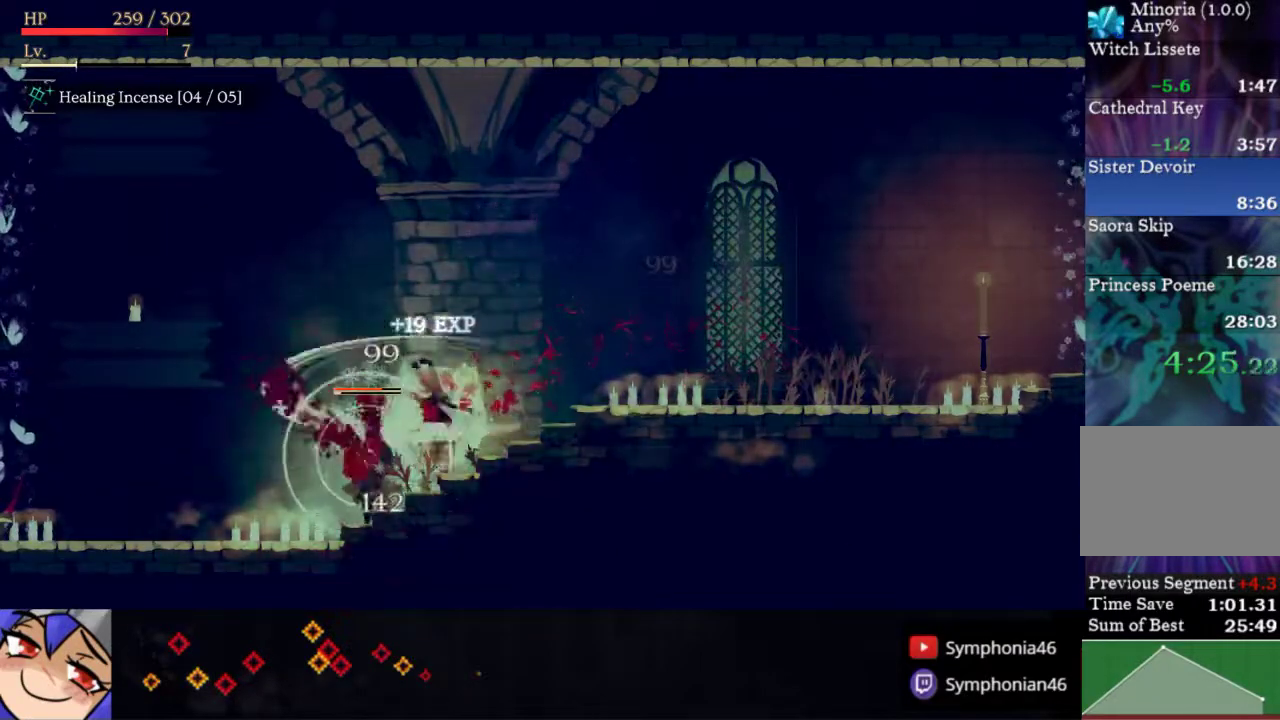
{"buttons": ["R1", "DPAD_LEFT"], "right_stick": "center", "events": [[50, "SQUARE", "up"], [100, "SQUARE", "down"], [200, "SQUARE", "up"], [250, "SQUARE", "down"], [267, "DPAD_LEFT", "down"], [350, "SQUARE", "up"], [467, "R1", "down"]]}
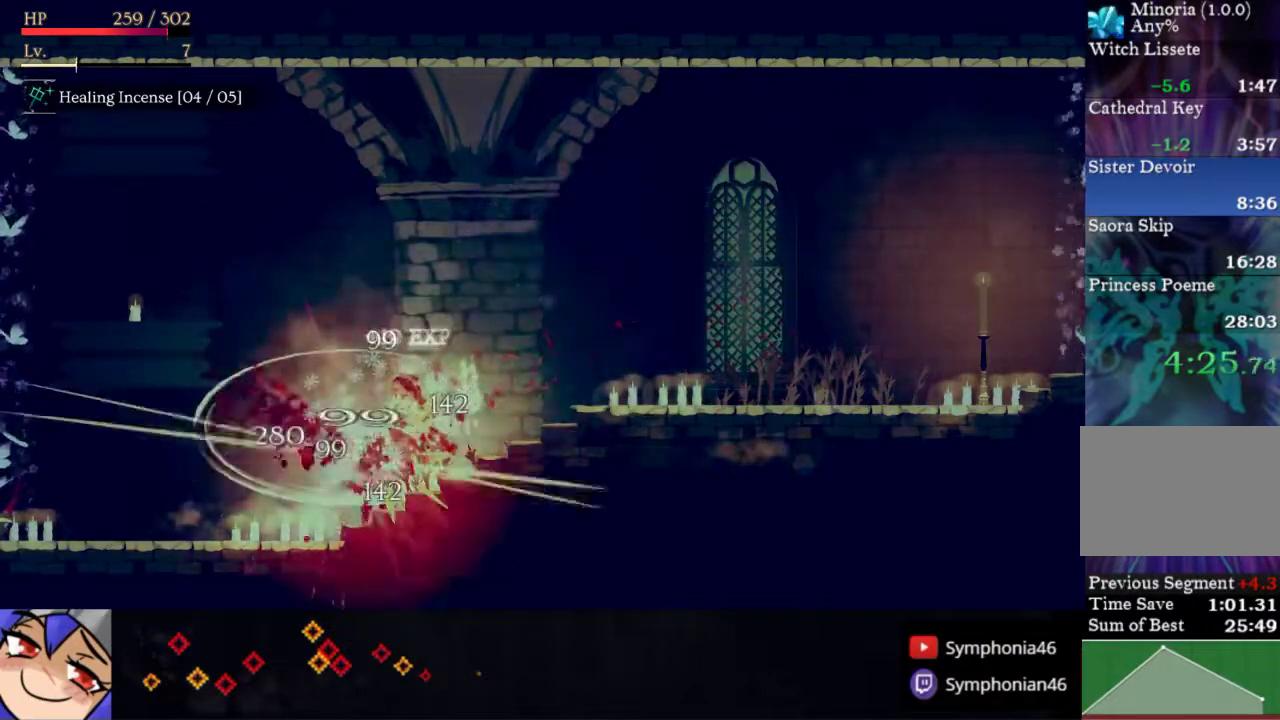
{"buttons": ["R1", "DPAD_RIGHT"], "right_stick": "center", "events": [[100, "R1", "up"], [333, "DPAD_LEFT", "up"], [383, "DPAD_RIGHT", "down"], [450, "R1", "down"]]}
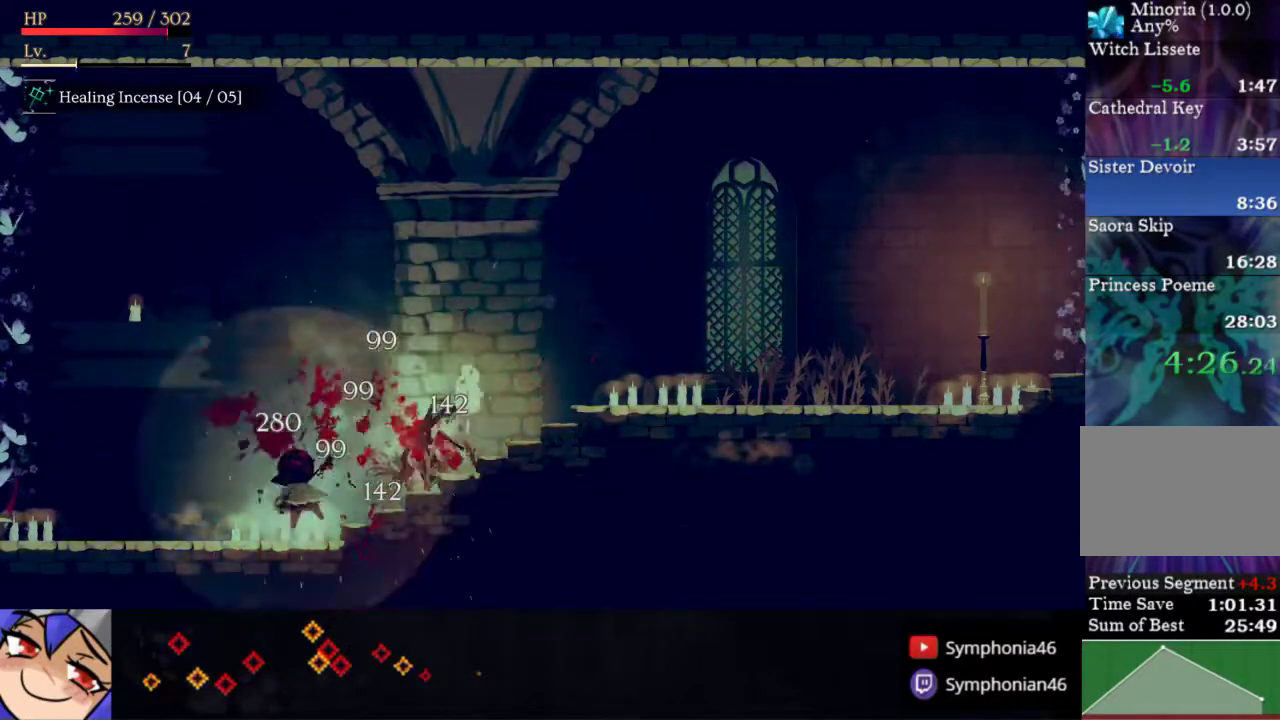
{"buttons": ["DPAD_RIGHT"], "right_stick": "center", "events": [[50, "R1", "up"], [133, "R1", "down"], [250, "R1", "up"], [333, "R1", "down"], [450, "R1", "up"]]}
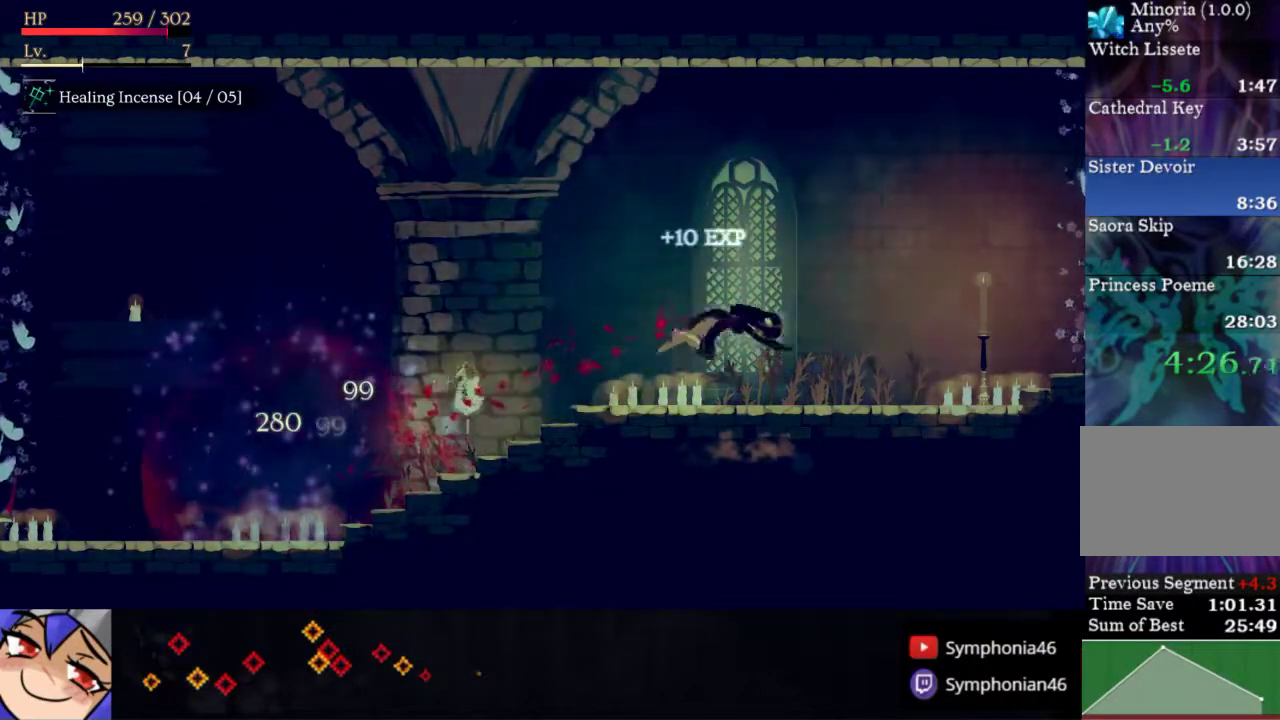
{"buttons": ["DPAD_RIGHT"], "right_stick": "center", "events": [[17, "R1", "down"], [117, "R1", "up"], [200, "R1", "down"], [300, "R1", "up"], [400, "R1", "down"], [500, "R1", "up"]]}
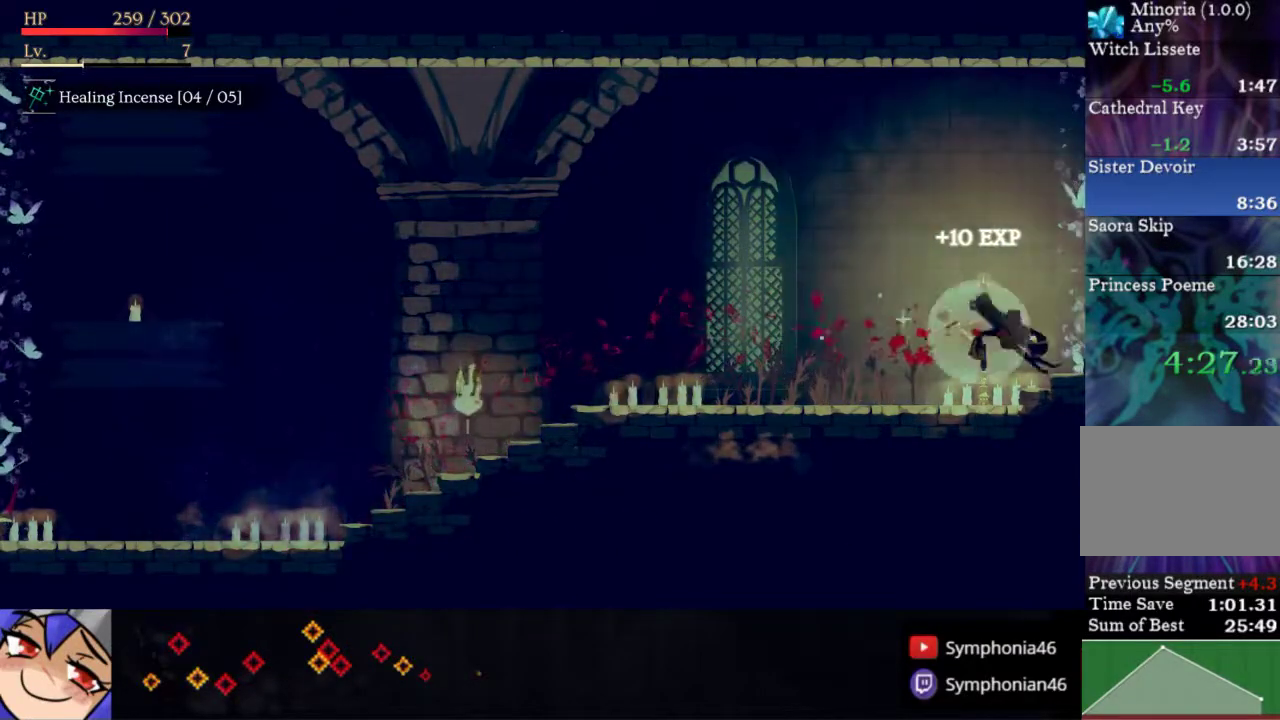
{"buttons": ["R1", "DPAD_RIGHT"], "right_stick": "center", "events": [[83, "R1", "down"], [200, "R1", "up"], [300, "R1", "down"], [400, "R1", "up"], [500, "R1", "down"]]}
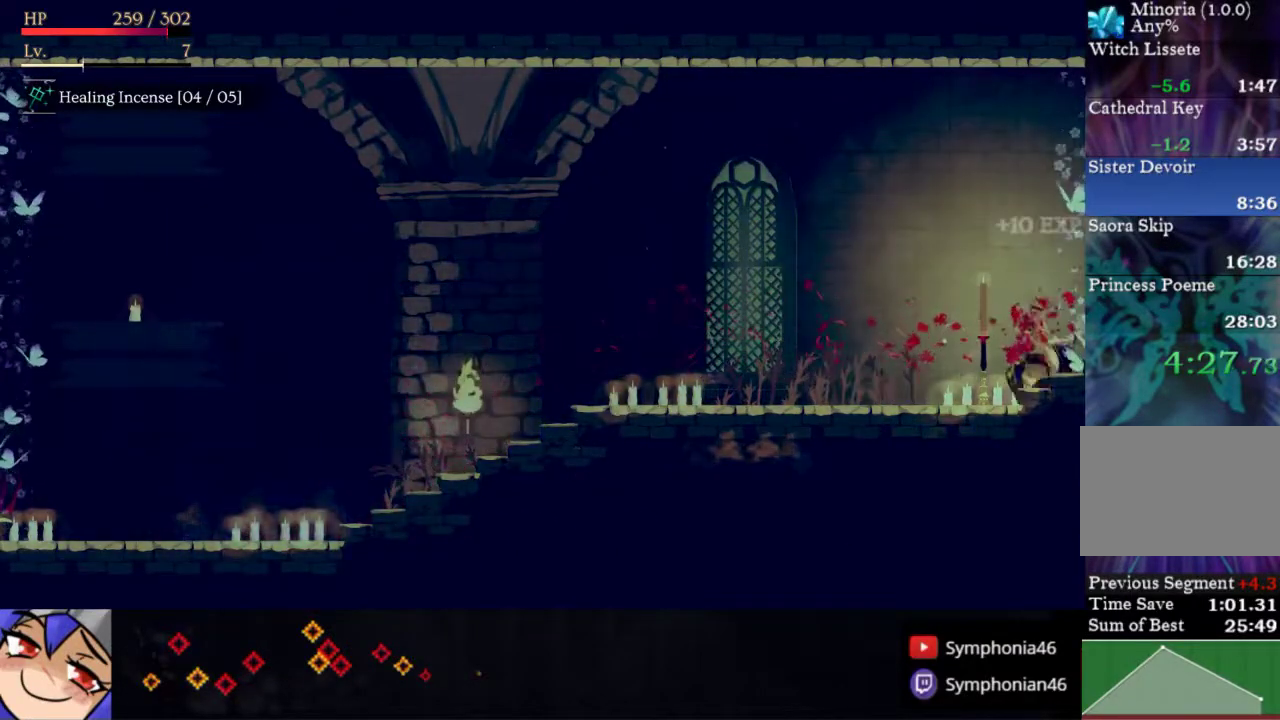
{"buttons": ["DPAD_RIGHT"], "right_stick": "center", "events": [[100, "R1", "up"], [200, "R1", "down"], [300, "R1", "up"], [383, "R1", "down"], [483, "R1", "up"]]}
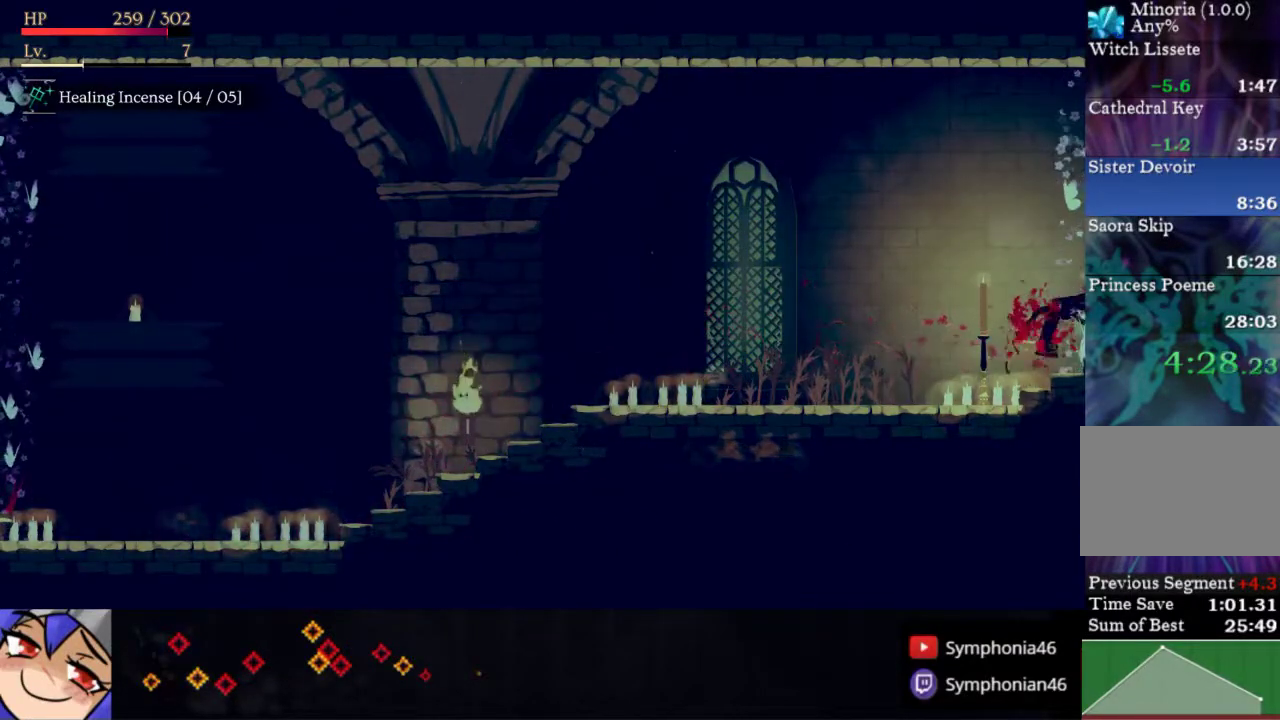
{"buttons": ["R1", "DPAD_RIGHT"], "right_stick": "center", "events": [[67, "R1", "down"], [167, "R1", "up"], [267, "R1", "down"], [367, "R1", "up"], [450, "R1", "down"]]}
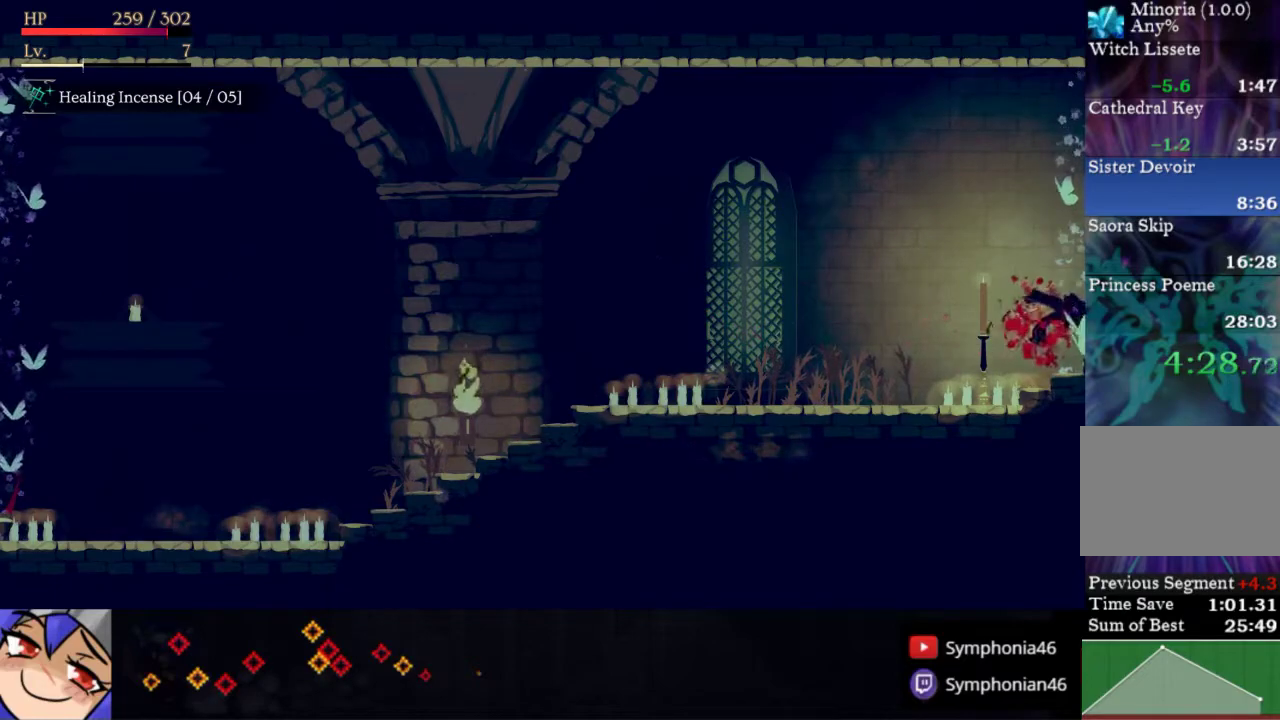
{"buttons": ["DPAD_RIGHT"], "right_stick": "center", "events": [[33, "R1", "up"], [133, "R1", "down"], [233, "R1", "up"], [333, "R1", "down"], [433, "R1", "up"]]}
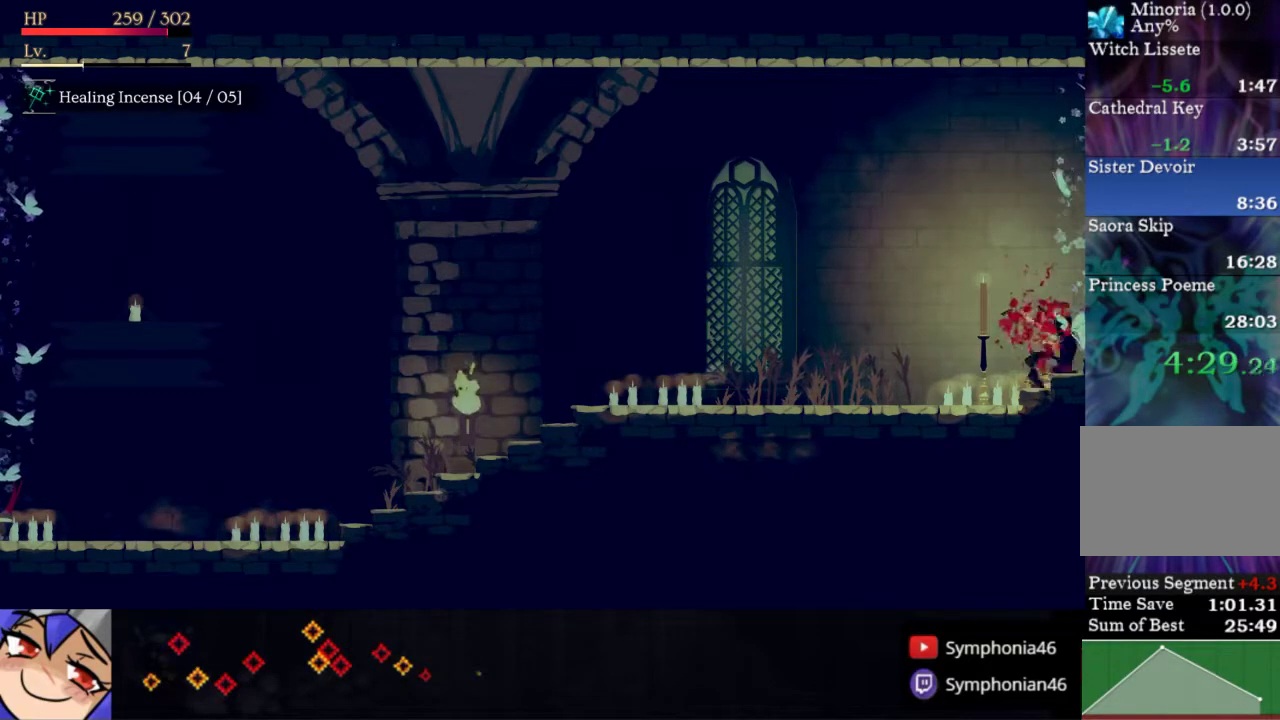
{"buttons": ["DPAD_RIGHT"], "right_stick": "center", "events": [[17, "R1", "down"], [100, "R1", "up"], [200, "R1", "down"], [300, "R1", "up"], [367, "R1", "down"], [467, "R1", "up"]]}
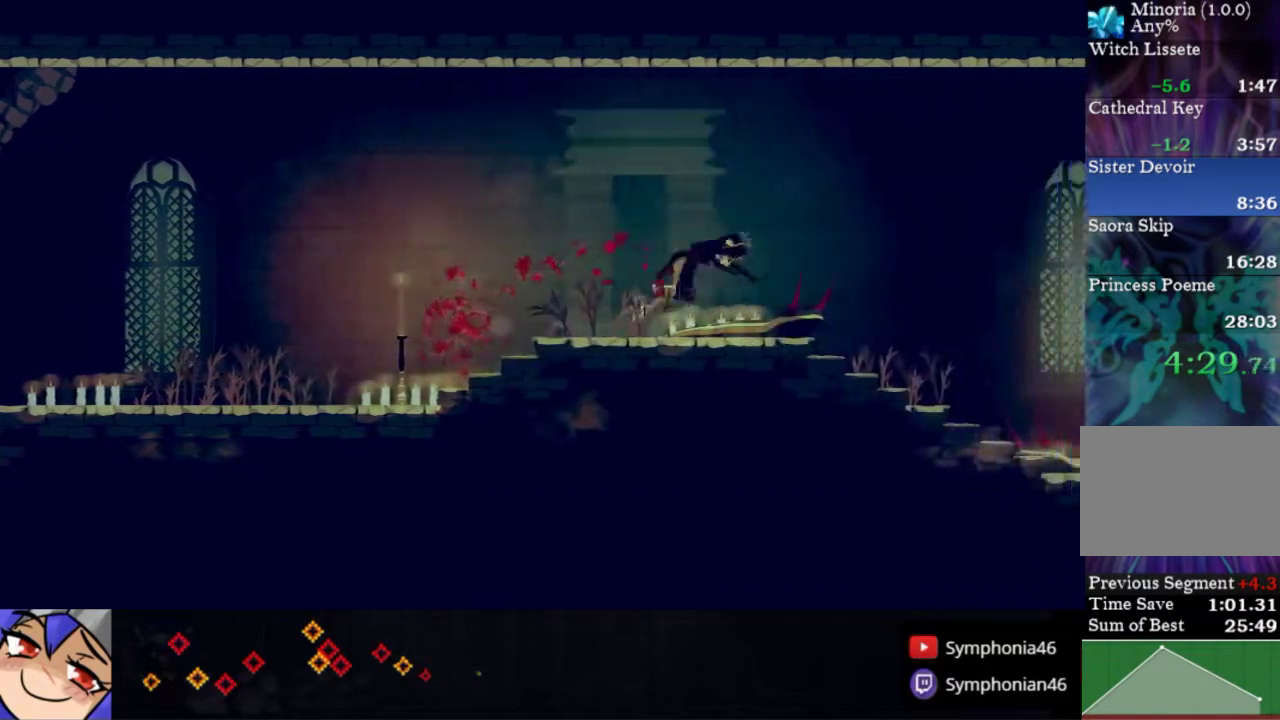
{"buttons": ["R1", "DPAD_RIGHT"], "right_stick": "center", "events": [[50, "R1", "down"], [167, "R1", "up"], [233, "R1", "down"], [350, "R1", "up"], [500, "R1", "down"]]}
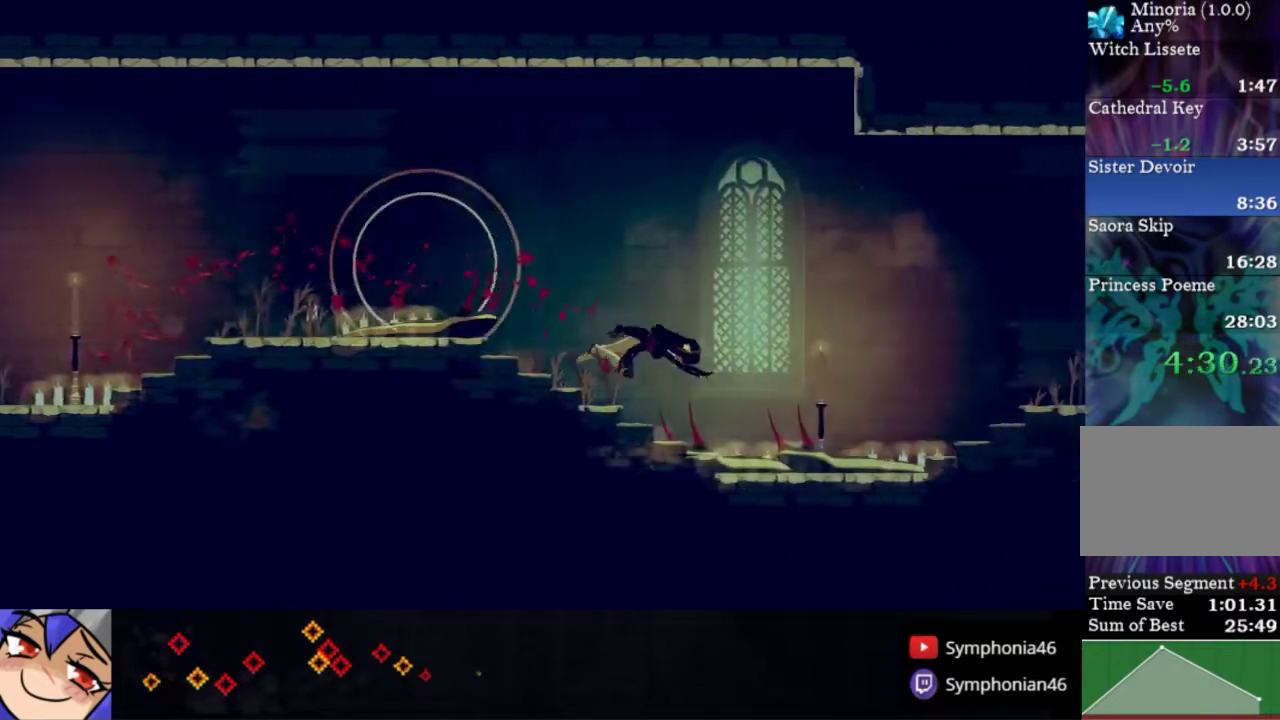
{"buttons": ["DPAD_RIGHT"], "right_stick": "center", "events": [[133, "R1", "up"], [183, "R1", "down"], [317, "R1", "up"], [400, "R1", "down"], [483, "R1", "up"]]}
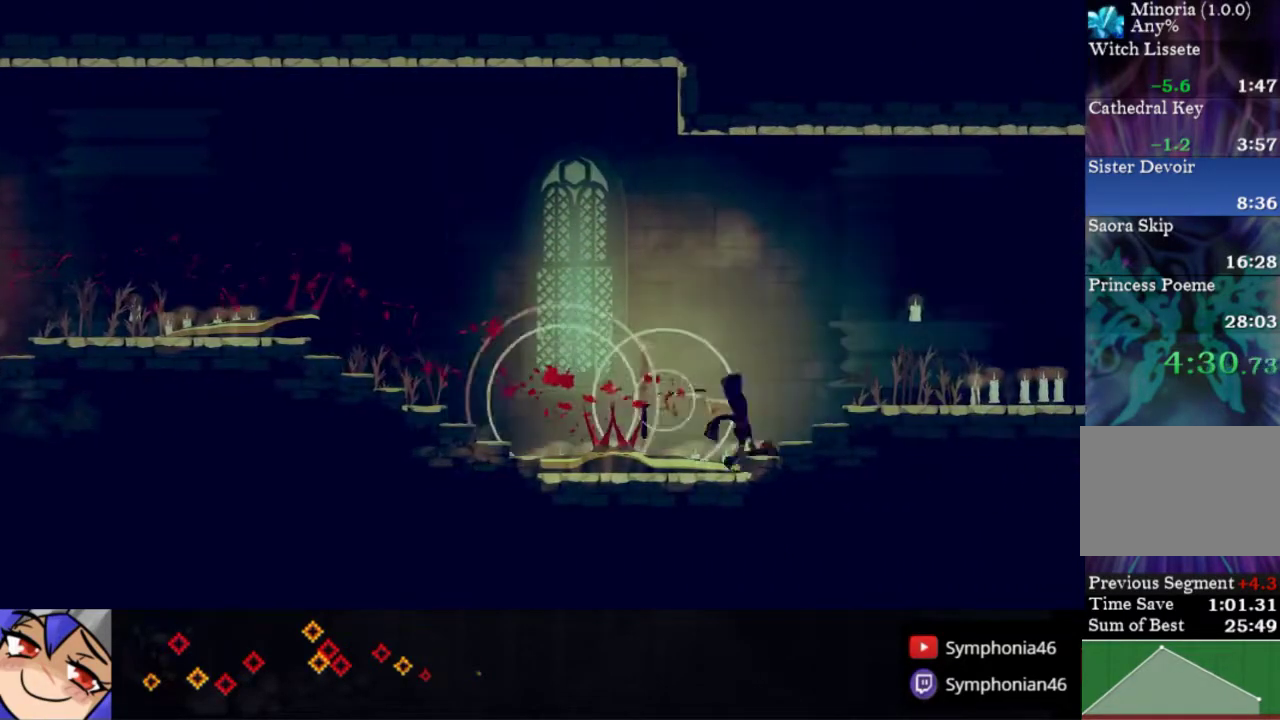
{"buttons": ["R1", "DPAD_RIGHT"], "right_stick": "center", "events": [[50, "R1", "down"], [167, "R1", "up"], [233, "R1", "down"], [333, "R1", "up"], [433, "R1", "down"]]}
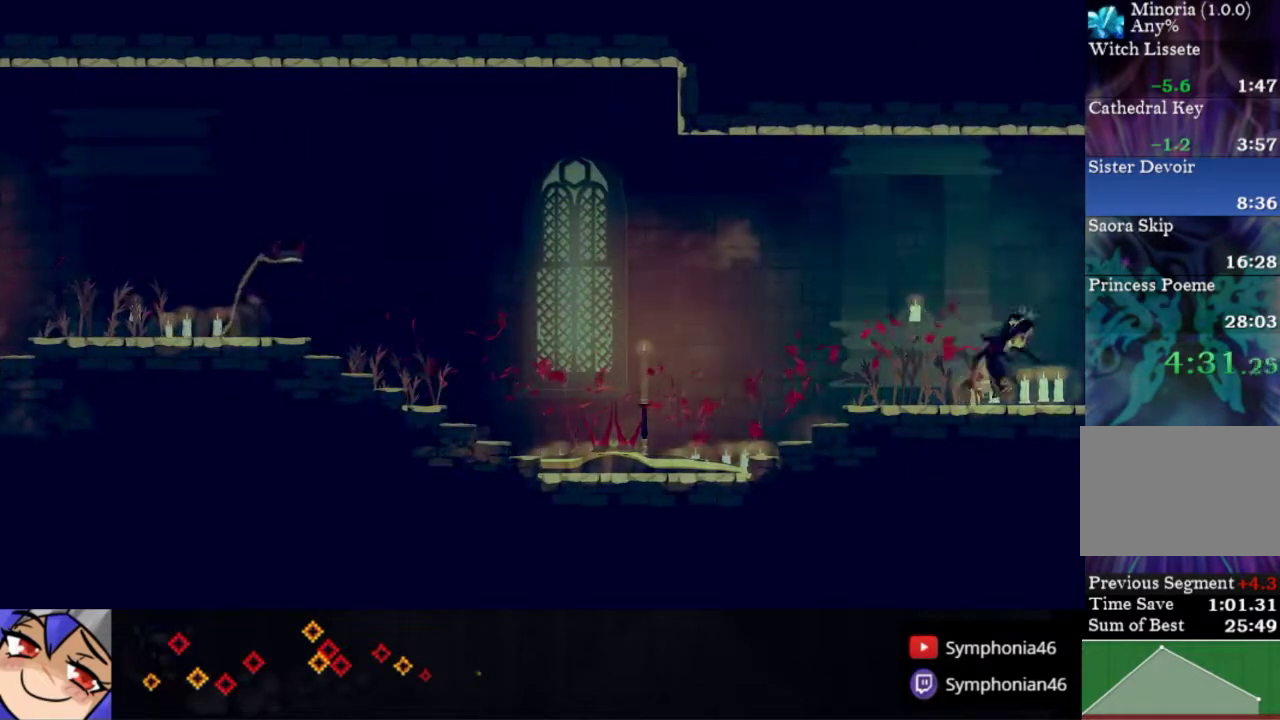
{"buttons": ["DPAD_UP", "DPAD_RIGHT"], "right_stick": "center", "events": [[50, "R1", "up"], [133, "R1", "down"], [217, "R1", "up"], [317, "R1", "down"], [417, "R1", "up"], [500, "DPAD_UP", "down"]]}
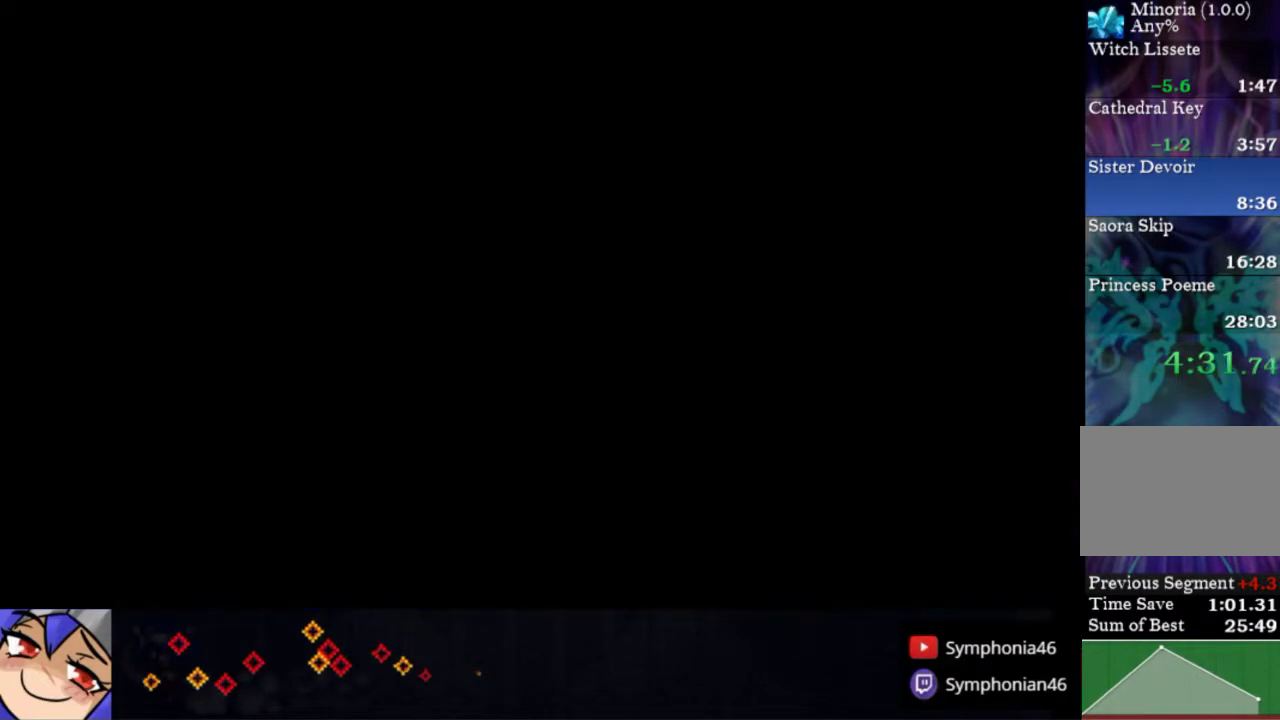
{"buttons": ["R1", "DPAD_UP", "DPAD_RIGHT"], "right_stick": "center", "events": [[17, "R1", "down"], [117, "R1", "up"], [200, "R1", "down"], [300, "R1", "up"], [383, "R1", "down"]]}
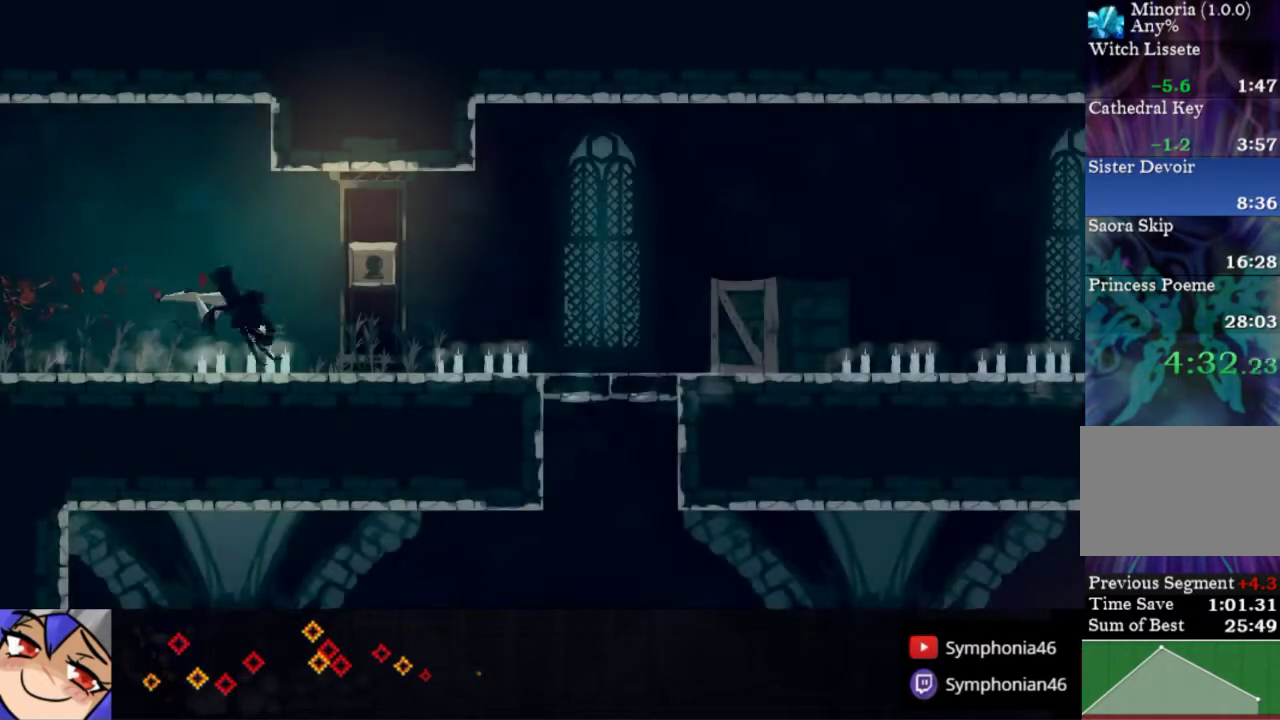
{"buttons": ["R1", "DPAD_RIGHT"], "right_stick": "center", "events": [[17, "R1", "up"], [83, "R1", "down"], [183, "R1", "up"], [300, "R1", "down"], [350, "DPAD_UP", "up"], [400, "R1", "up"], [483, "R1", "down"]]}
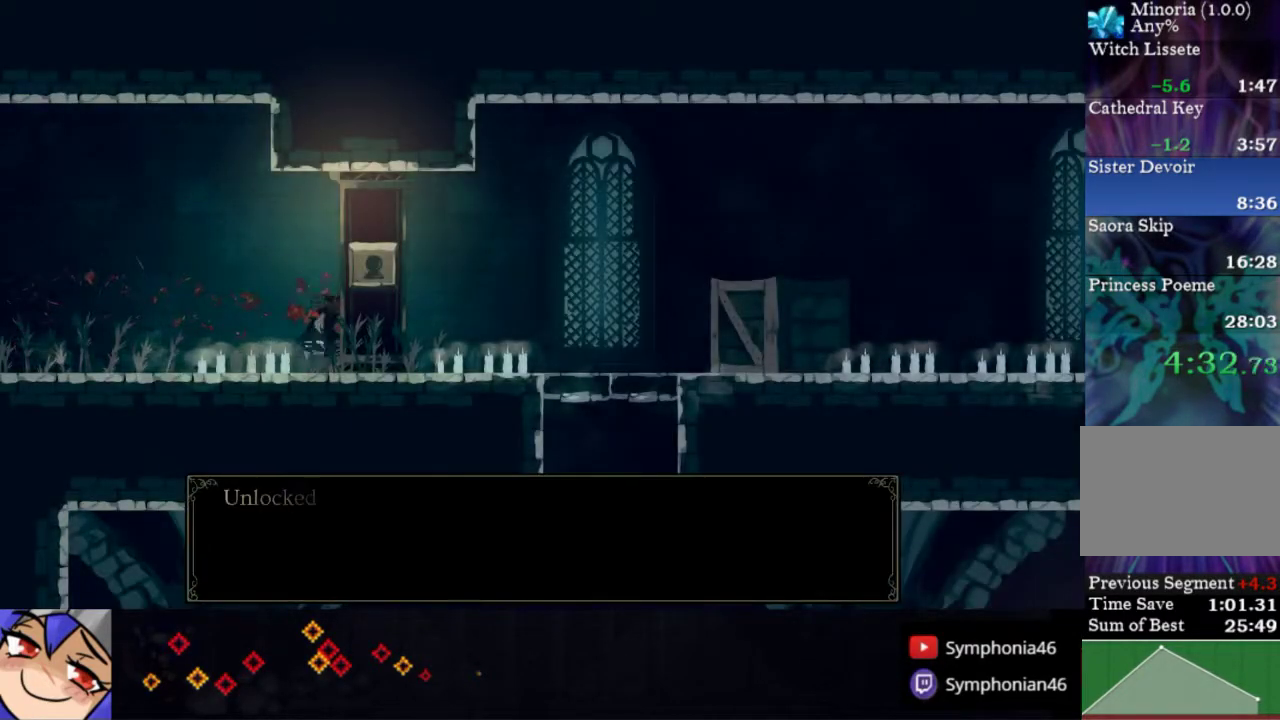
{"buttons": ["DPAD_RIGHT"], "right_stick": "center", "events": [[83, "R1", "up"], [183, "R1", "down"], [250, "R1", "up"], [350, "R1", "down"], [450, "R1", "up"]]}
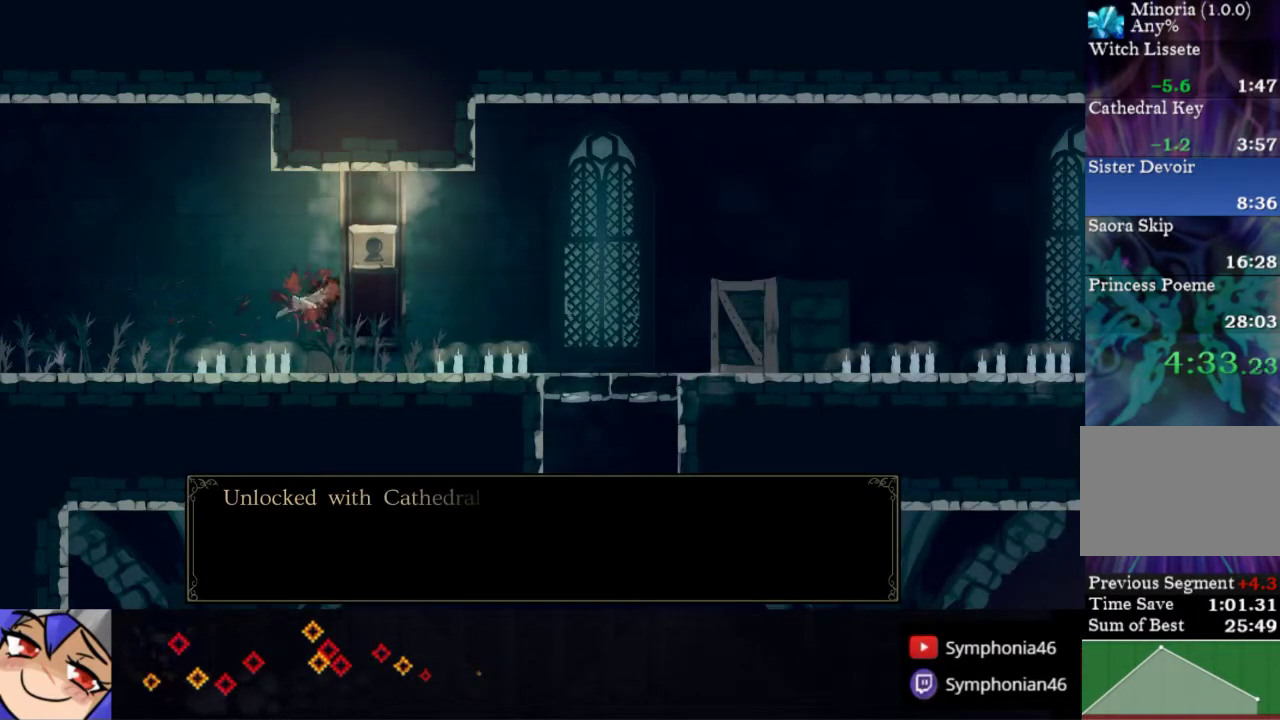
{"buttons": ["DPAD_RIGHT"], "right_stick": "center", "events": [[50, "R1", "down"], [150, "R1", "up"], [217, "R1", "down"], [317, "R1", "up"]]}
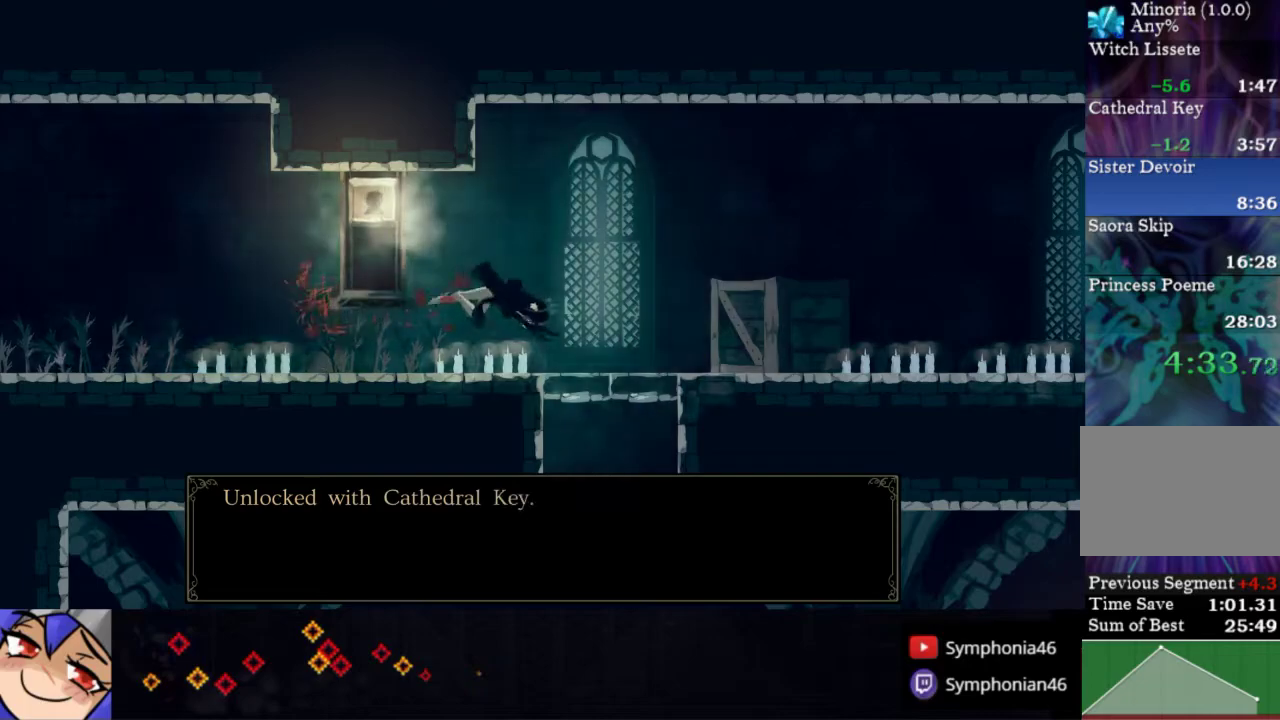
{"buttons": ["DPAD_RIGHT"], "right_stick": "center", "events": [[233, "DPAD_DOWN", "down"], [300, "DPAD_RIGHT", "up"], [450, "DPAD_DOWN", "up"], [467, "DPAD_RIGHT", "down"]]}
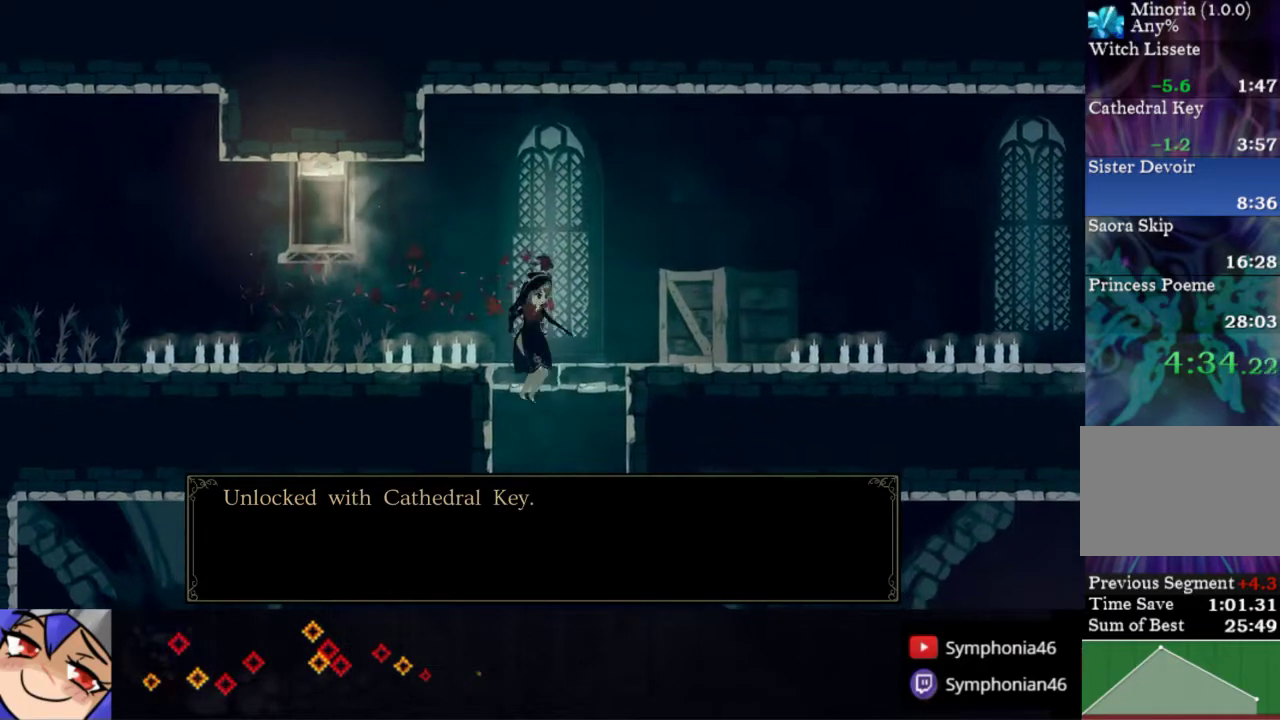
{"buttons": ["DPAD_UP", "DPAD_RIGHT"], "right_stick": "center", "events": [[83, "DPAD_RIGHT", "up"], [150, "DPAD_UP", "down"], [467, "DPAD_RIGHT", "down"]]}
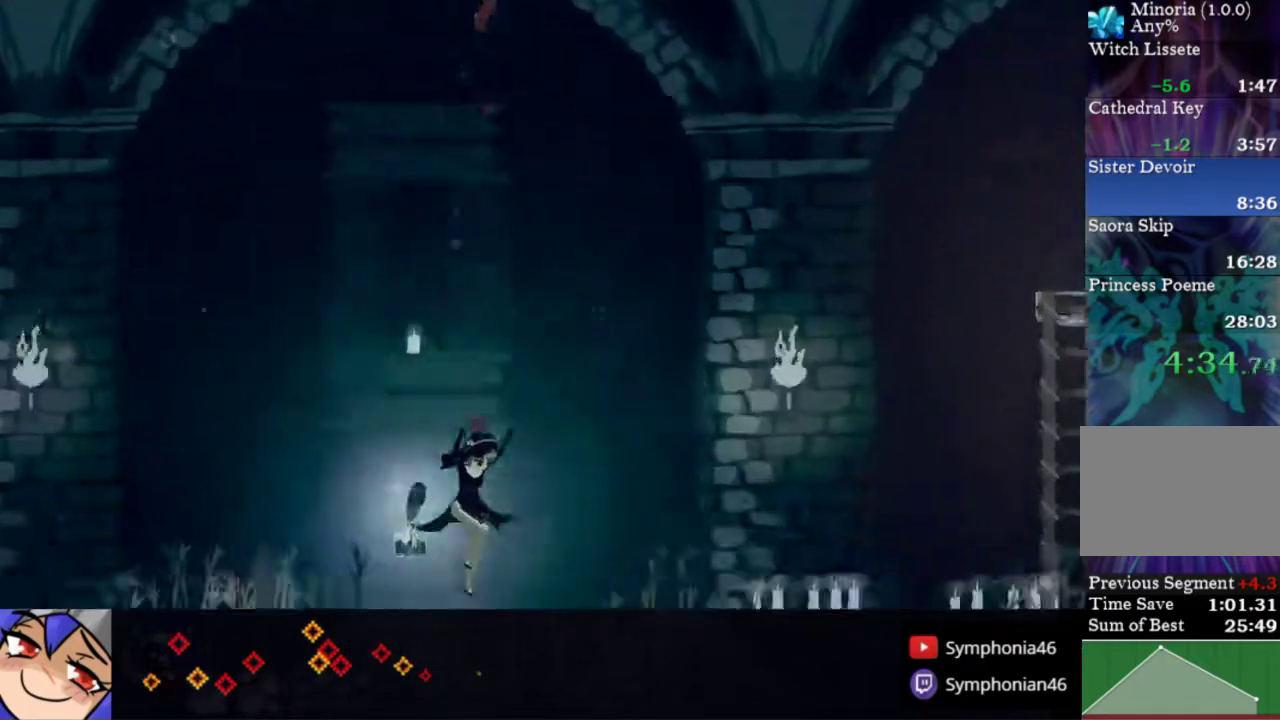
{"buttons": ["R1", "DPAD_UP", "DPAD_RIGHT"], "right_stick": "center", "events": [[50, "R1", "down"], [167, "R1", "up"], [217, "R1", "down"], [317, "R1", "up"], [383, "R1", "down"]]}
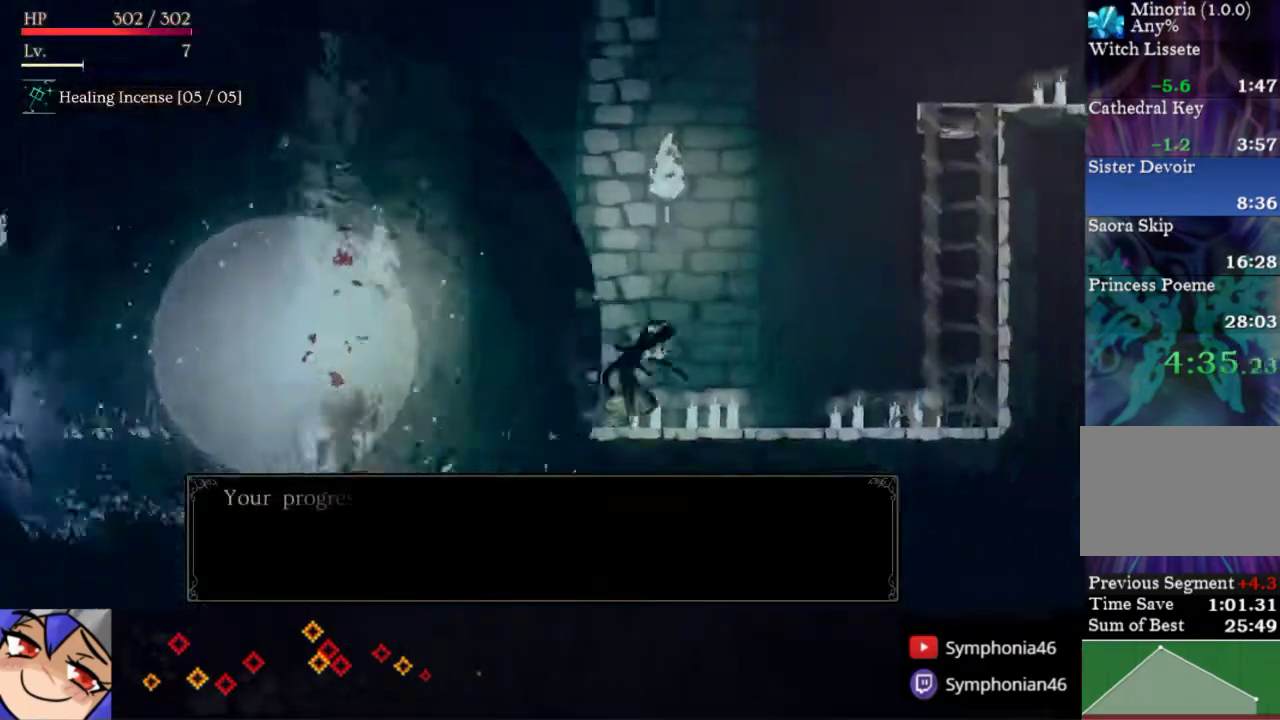
{"buttons": ["DPAD_UP", "DPAD_RIGHT"], "right_stick": "center", "events": [[17, "R1", "up"]]}
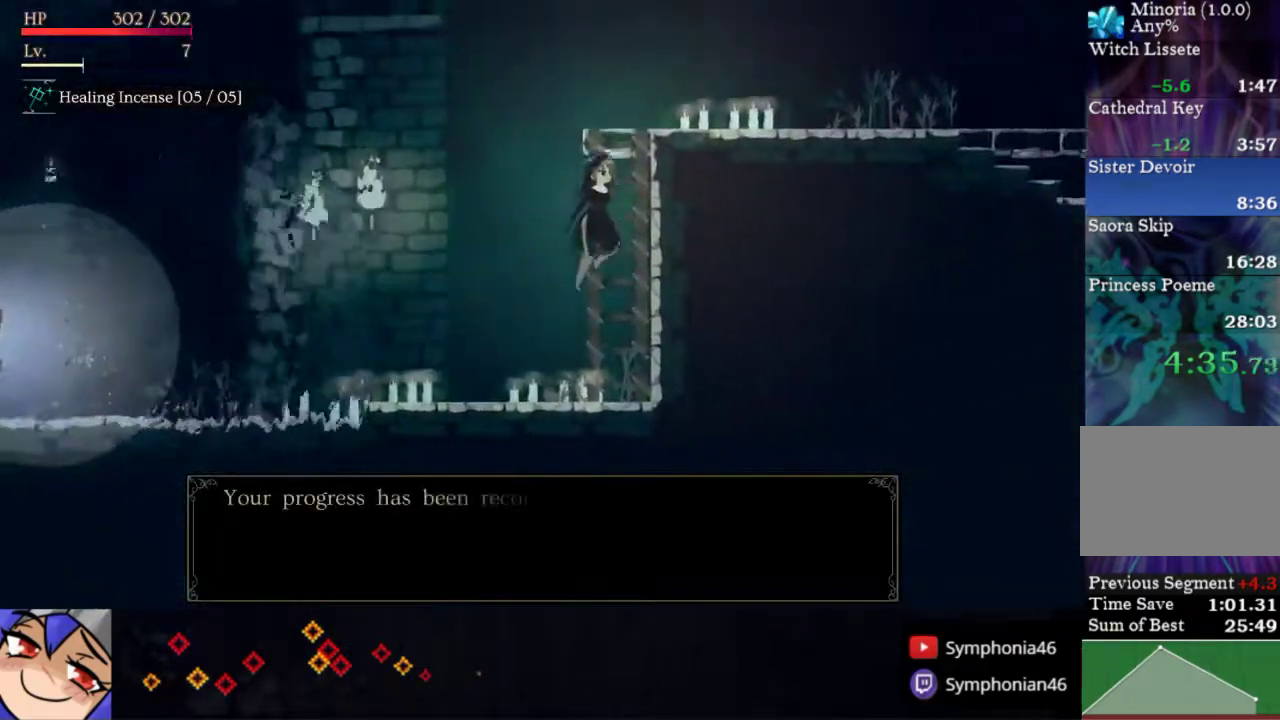
{"buttons": ["DPAD_RIGHT"], "right_stick": "center", "events": [[417, "DPAD_UP", "up"]]}
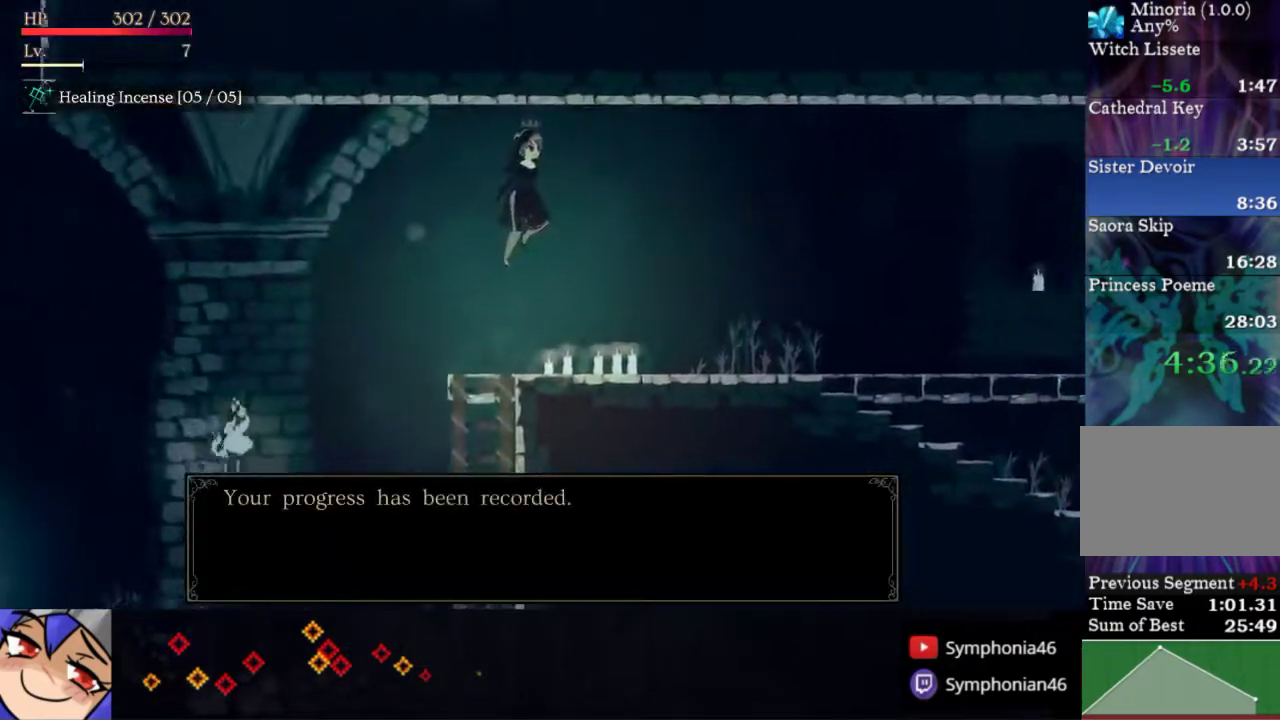
{"buttons": ["DPAD_RIGHT"], "right_stick": "center", "events": [[317, "R1", "down"], [417, "R1", "up"]]}
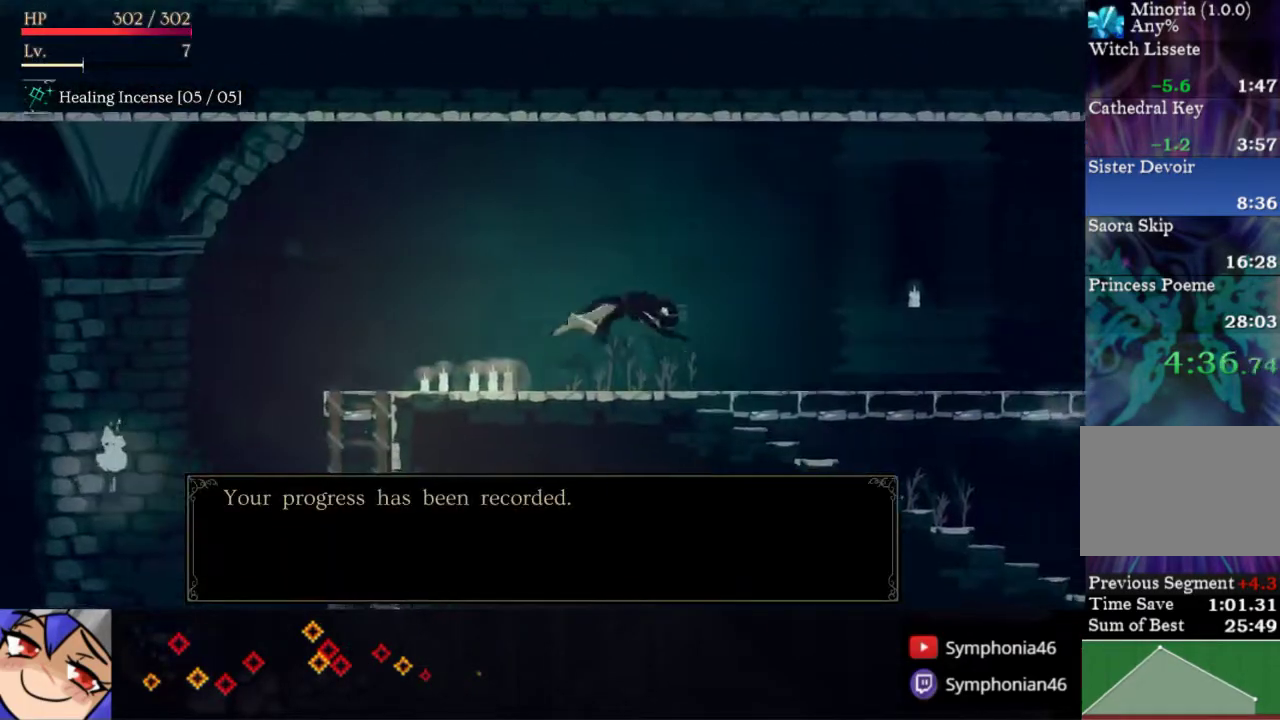
{"buttons": ["DPAD_DOWN", "DPAD_RIGHT"], "right_stick": "center", "events": [[367, "DPAD_DOWN", "down"]]}